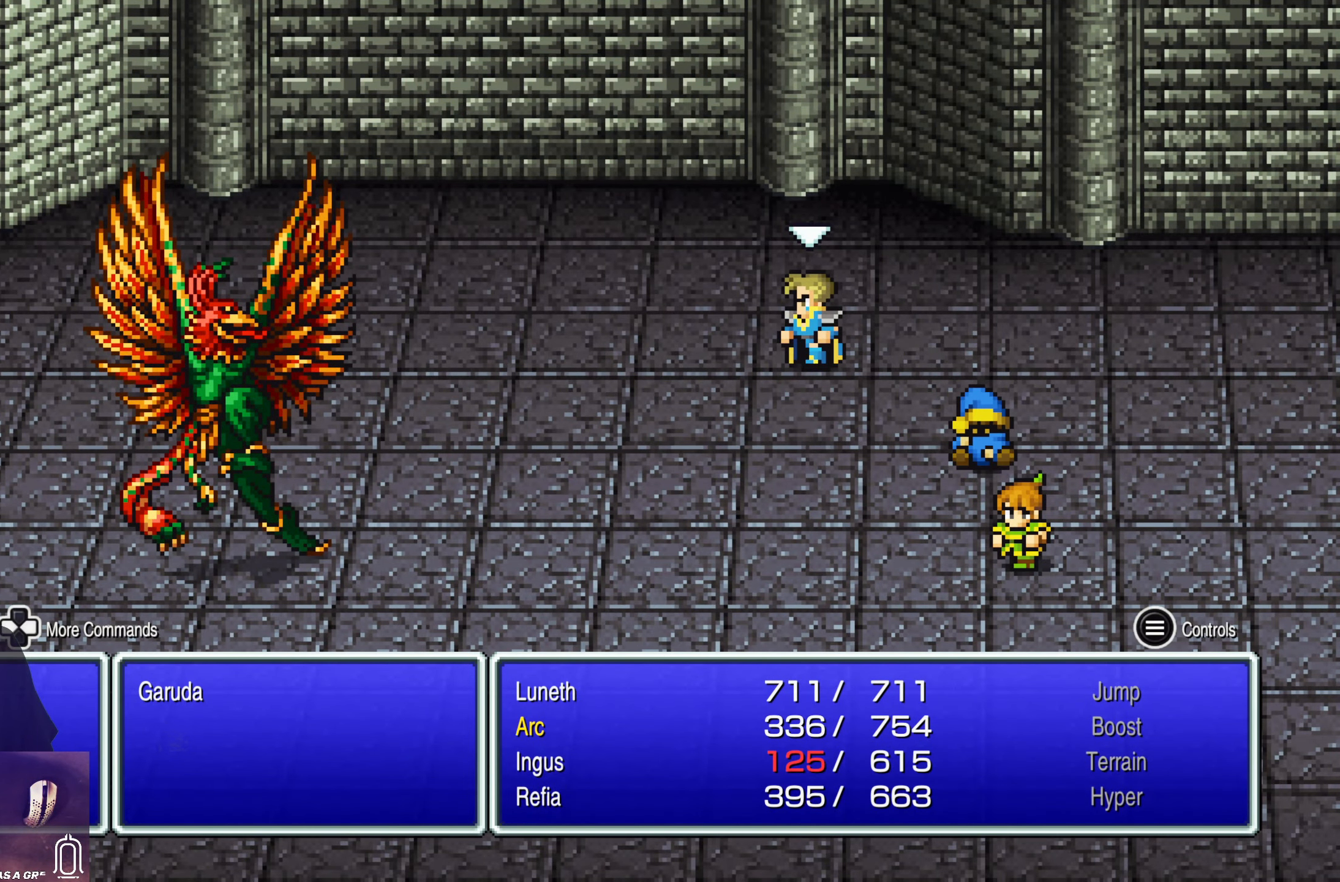
Gameplay with a controller (PlayStation layout); each line is a JSON object with the inputs held at the frame after it. "events" lists button and stick changes between this image and that frame as [ms after this image, input, new state], when the widget could be followed in between. Not read: L3 R3 right_stick.
{"buttons": [], "left_stick": "center", "events": [[17, "DPAD_DOWN", "down"], [117, "DPAD_DOWN", "up"], [350, "DPAD_UP", "down"], [450, "DPAD_UP", "up"]]}
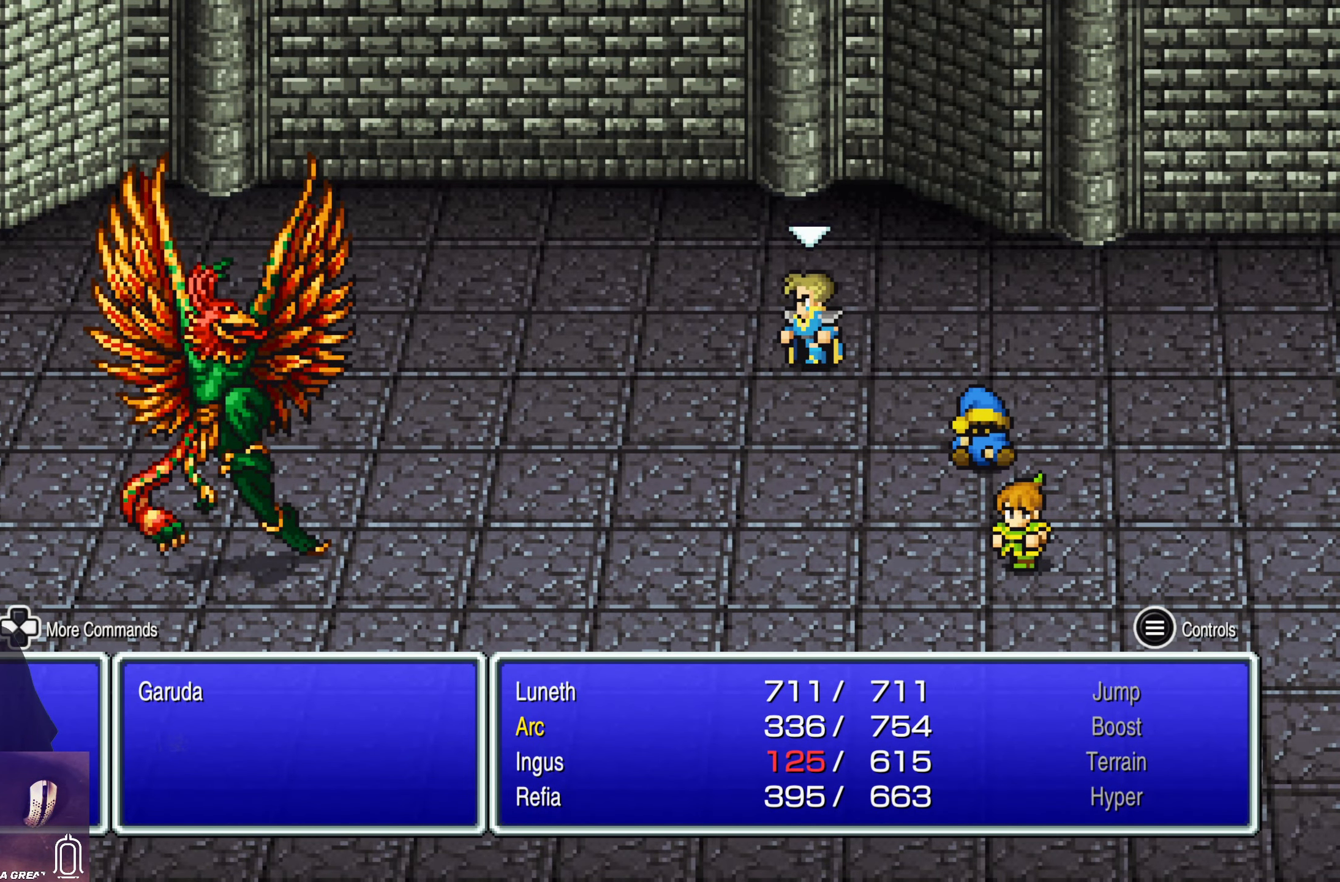
{"buttons": [], "left_stick": "center", "events": []}
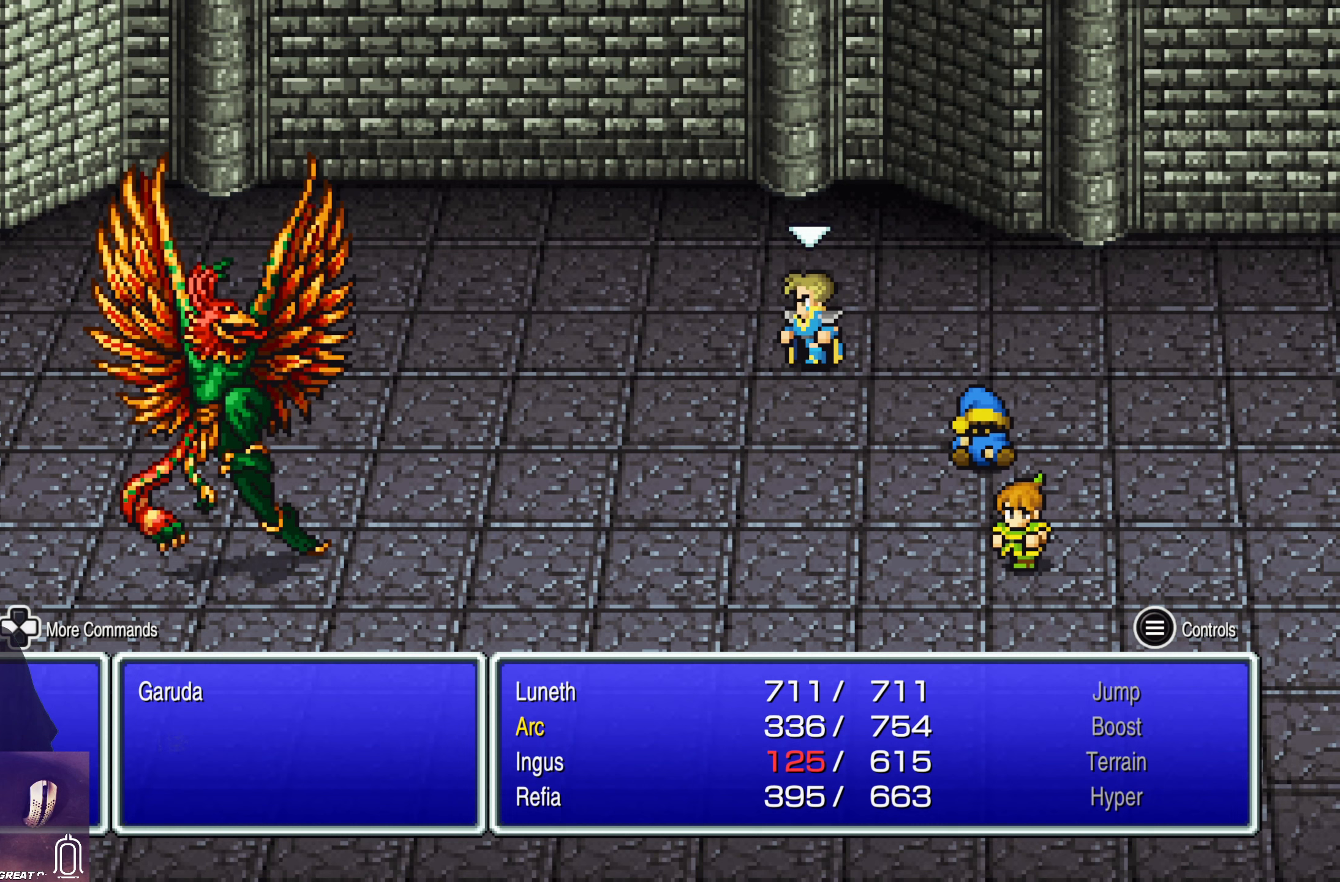
{"buttons": [], "left_stick": "center", "events": []}
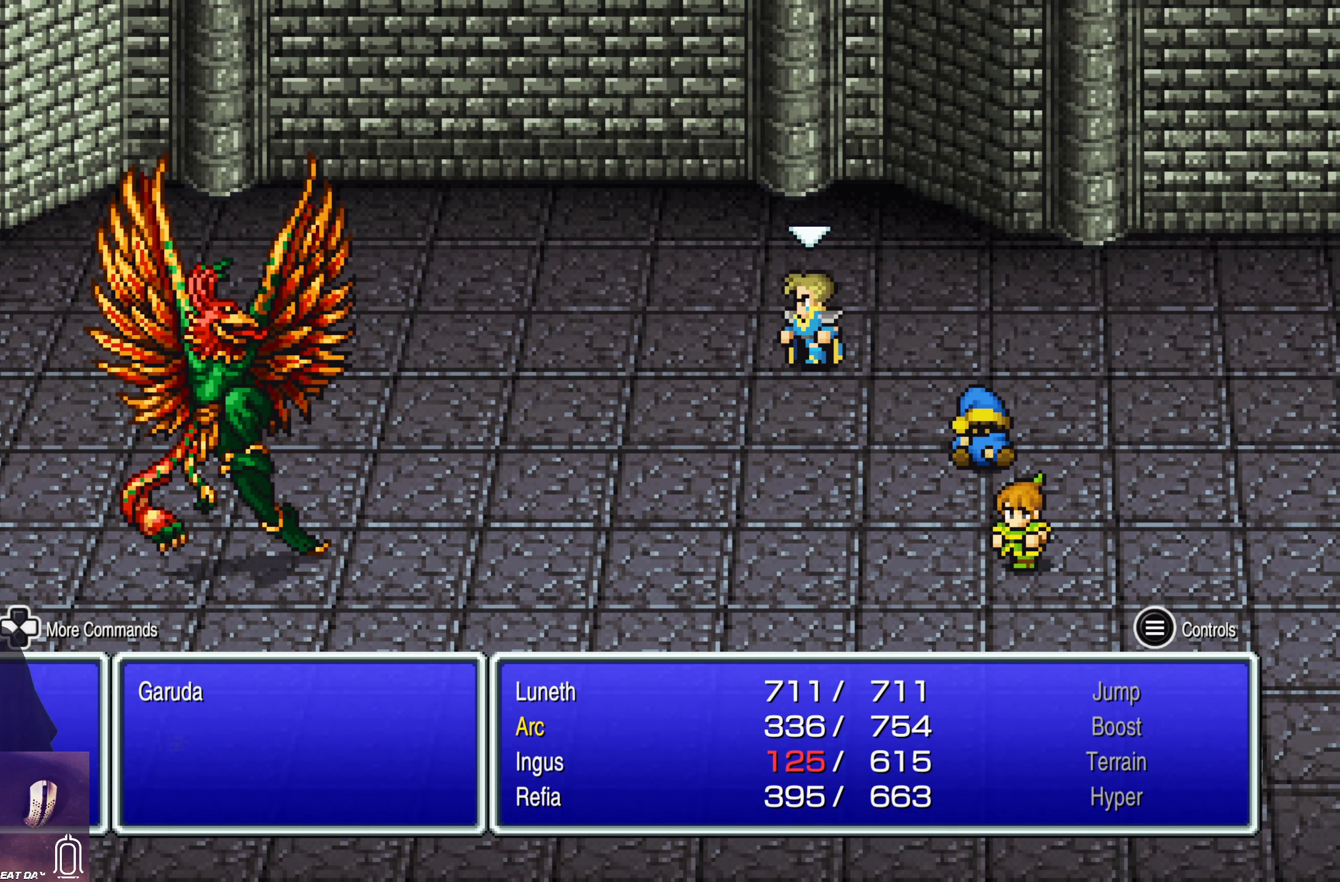
{"buttons": [], "left_stick": "center", "events": []}
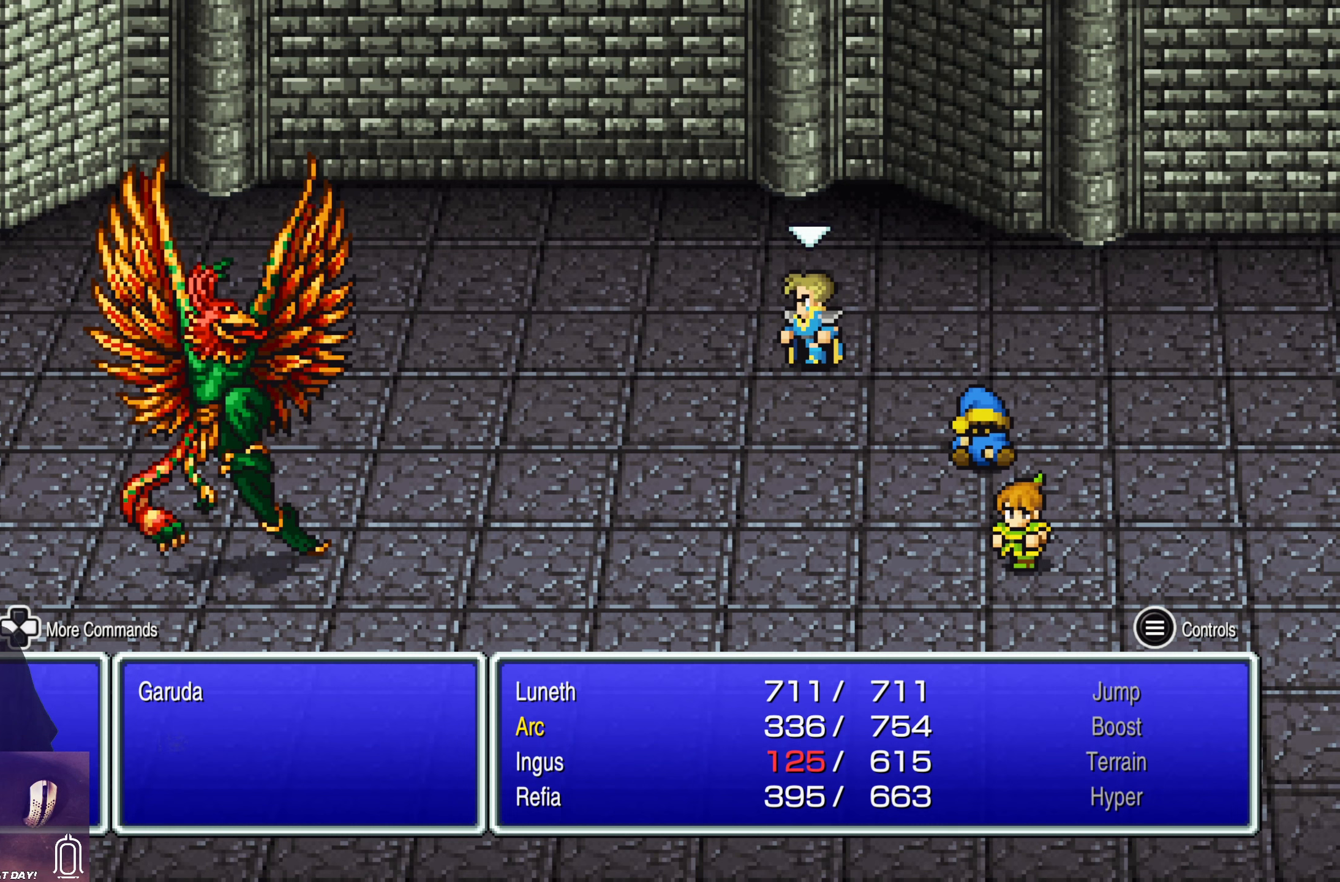
{"buttons": [], "left_stick": "center", "events": []}
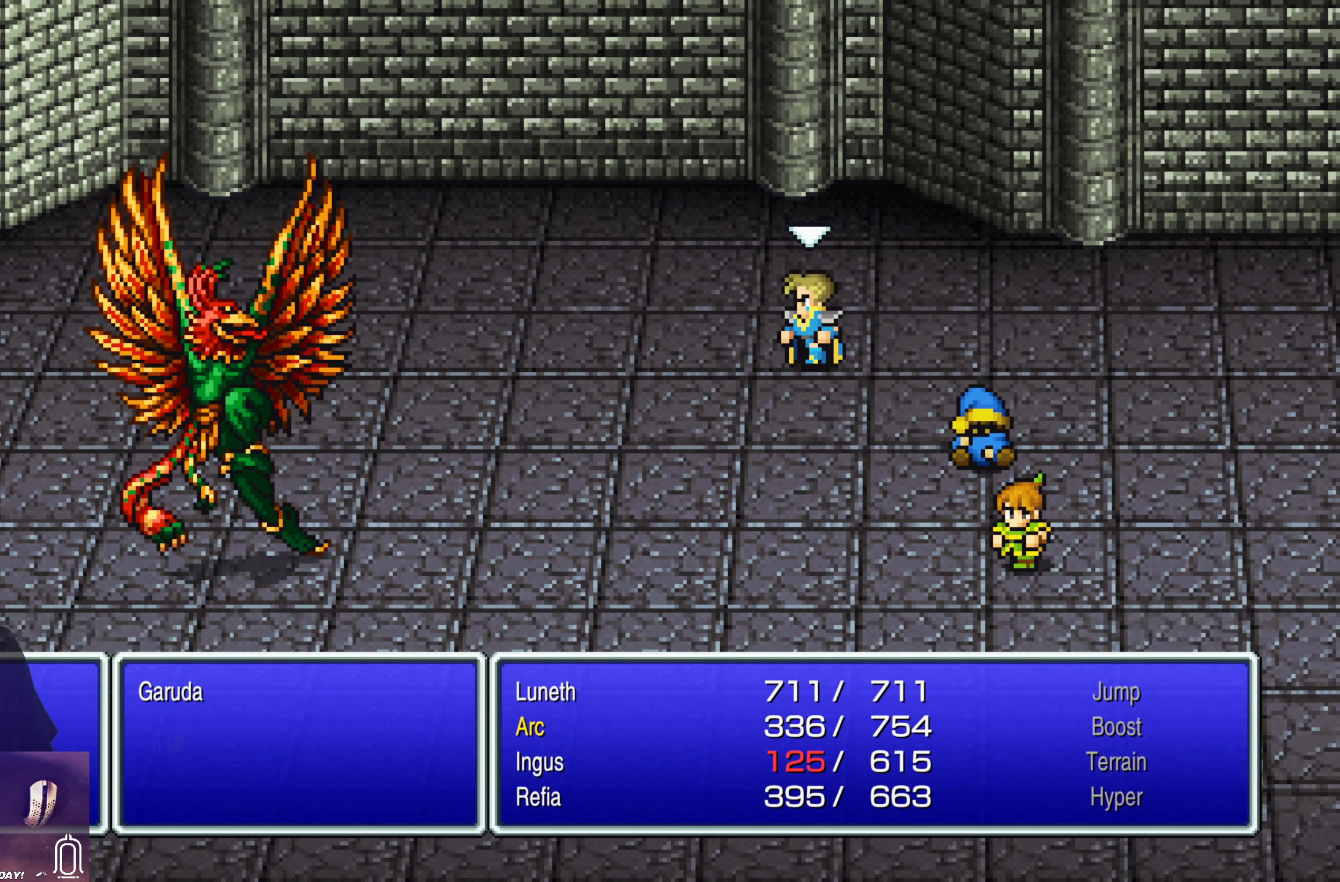
{"buttons": [], "left_stick": "center", "events": []}
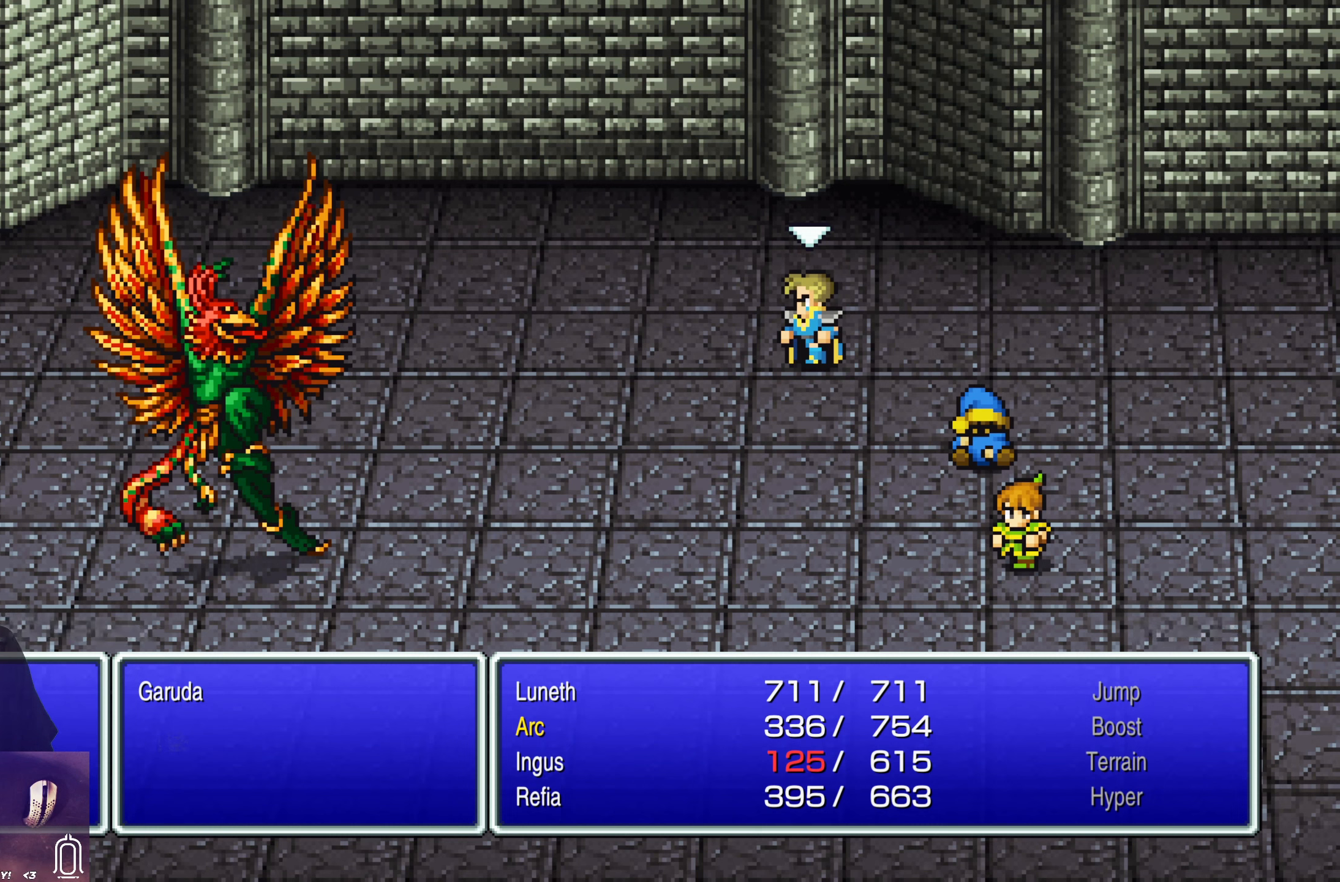
{"buttons": [], "left_stick": "center", "events": []}
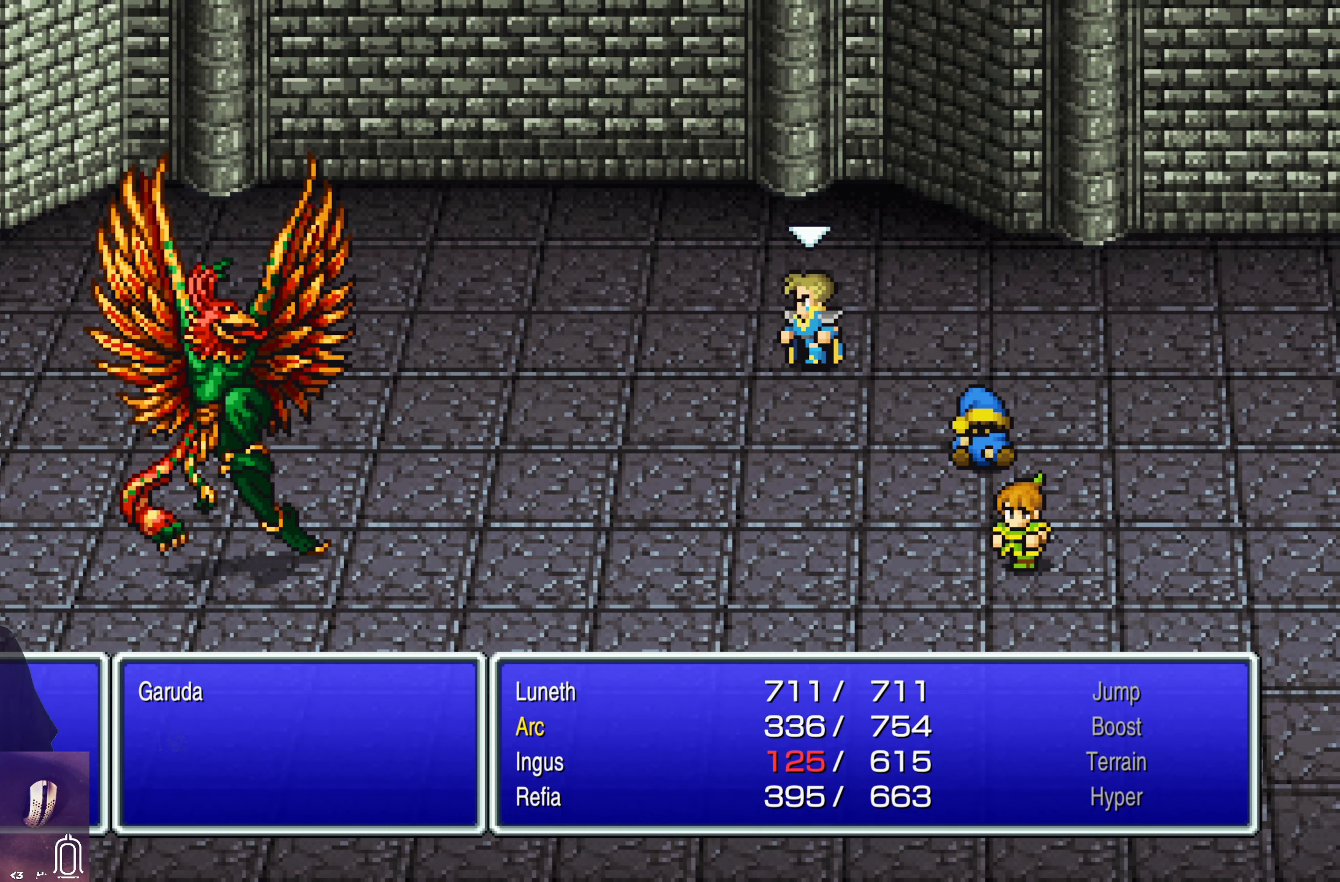
{"buttons": [], "left_stick": "center", "events": []}
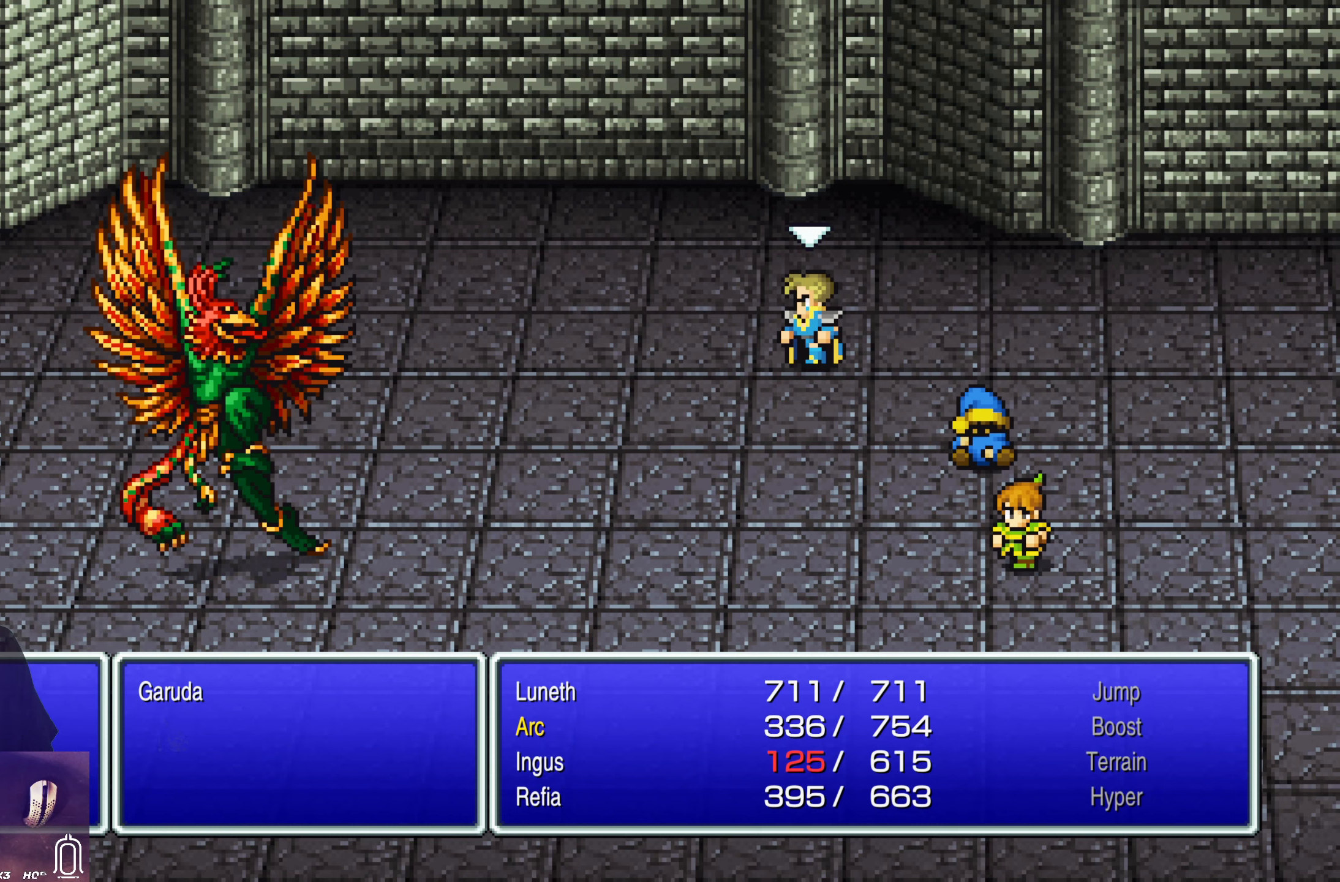
{"buttons": [], "left_stick": "center", "events": [[83, "CROSS", "down"], [150, "CROSS", "up"], [250, "CROSS", "down"], [366, "CROSS", "up"]]}
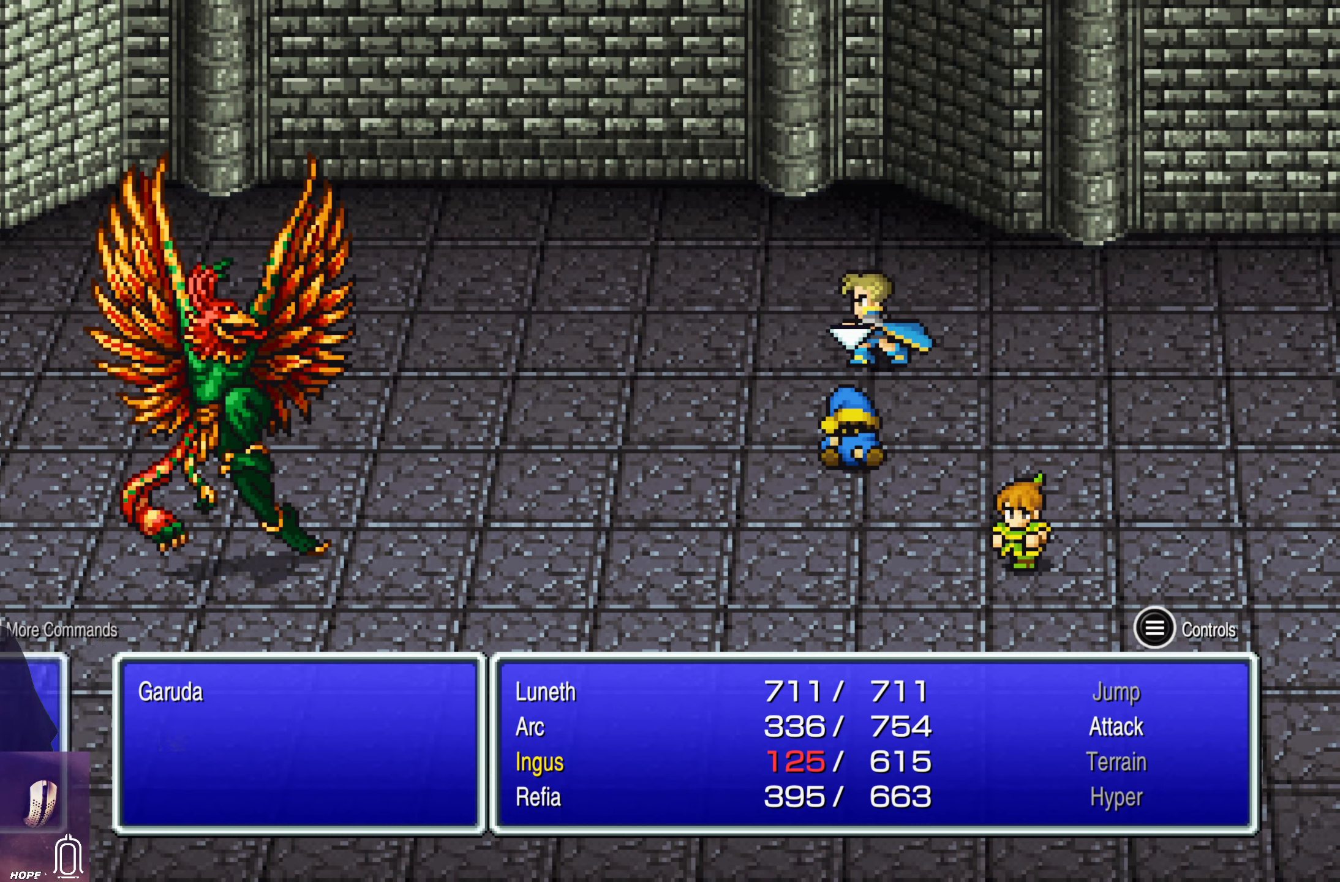
{"buttons": [], "left_stick": "center", "events": [[166, "DPAD_DOWN", "down"], [266, "DPAD_DOWN", "up"]]}
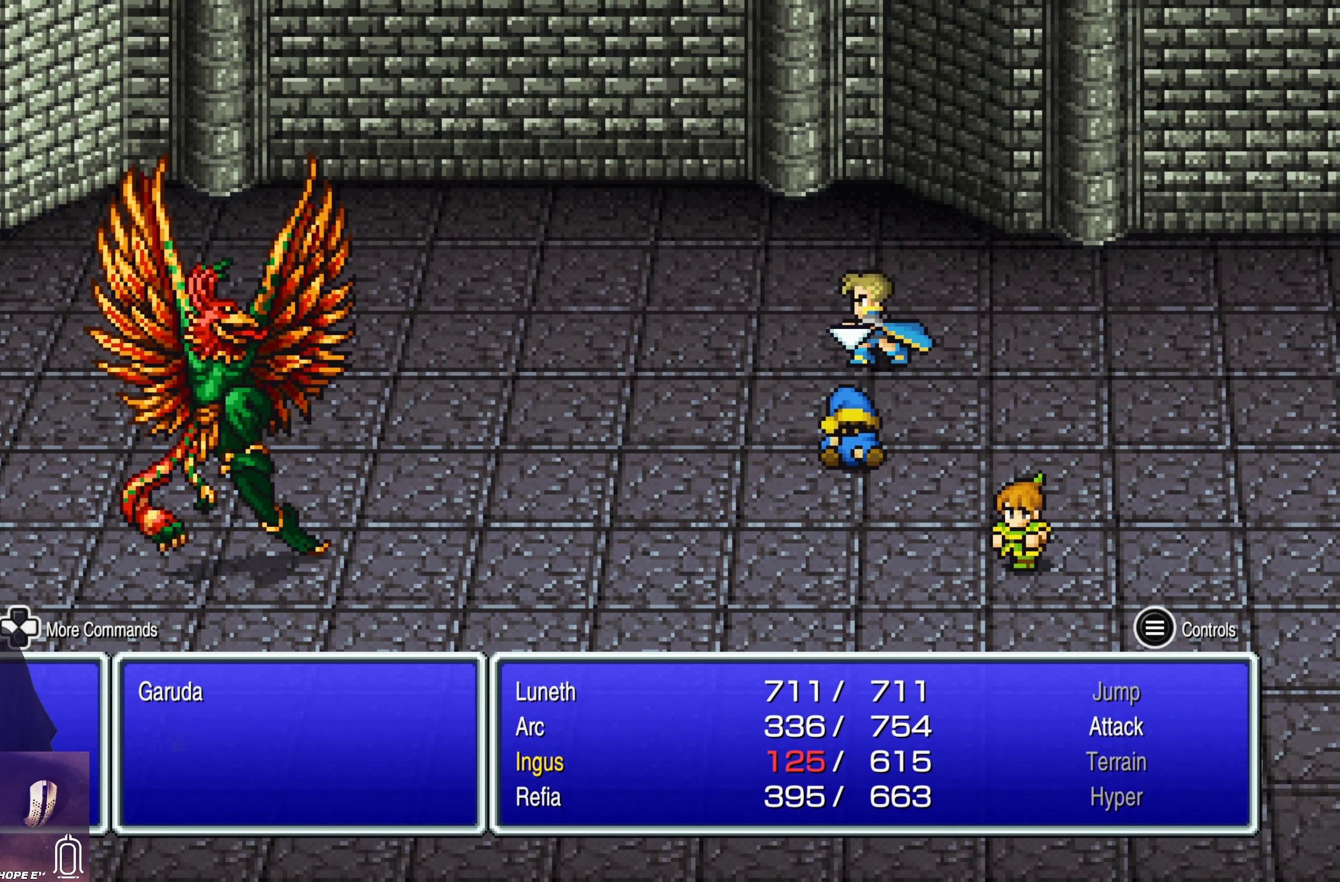
{"buttons": [], "left_stick": "center", "events": [[316, "CROSS", "down"], [416, "CROSS", "up"]]}
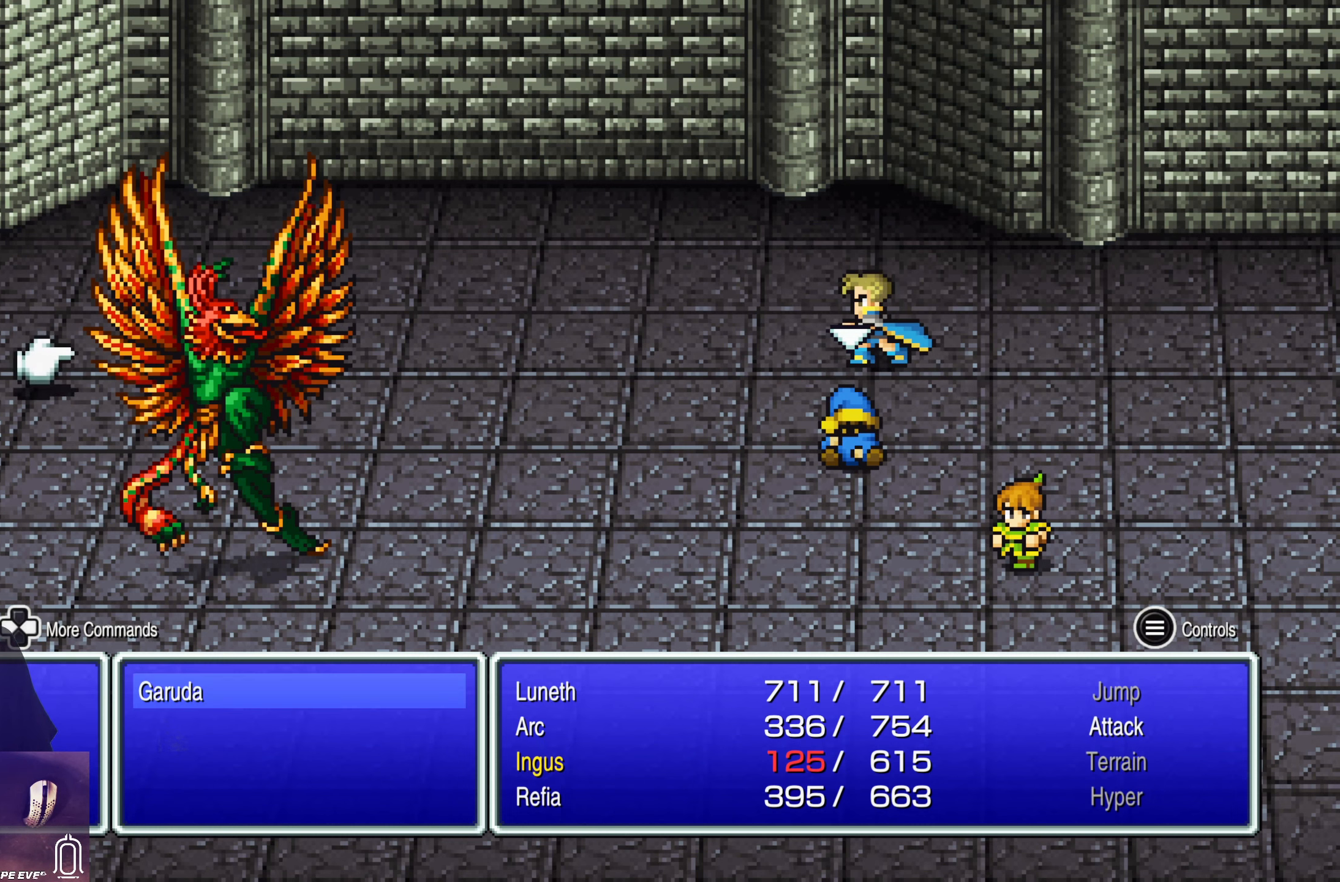
{"buttons": [], "left_stick": "center", "events": []}
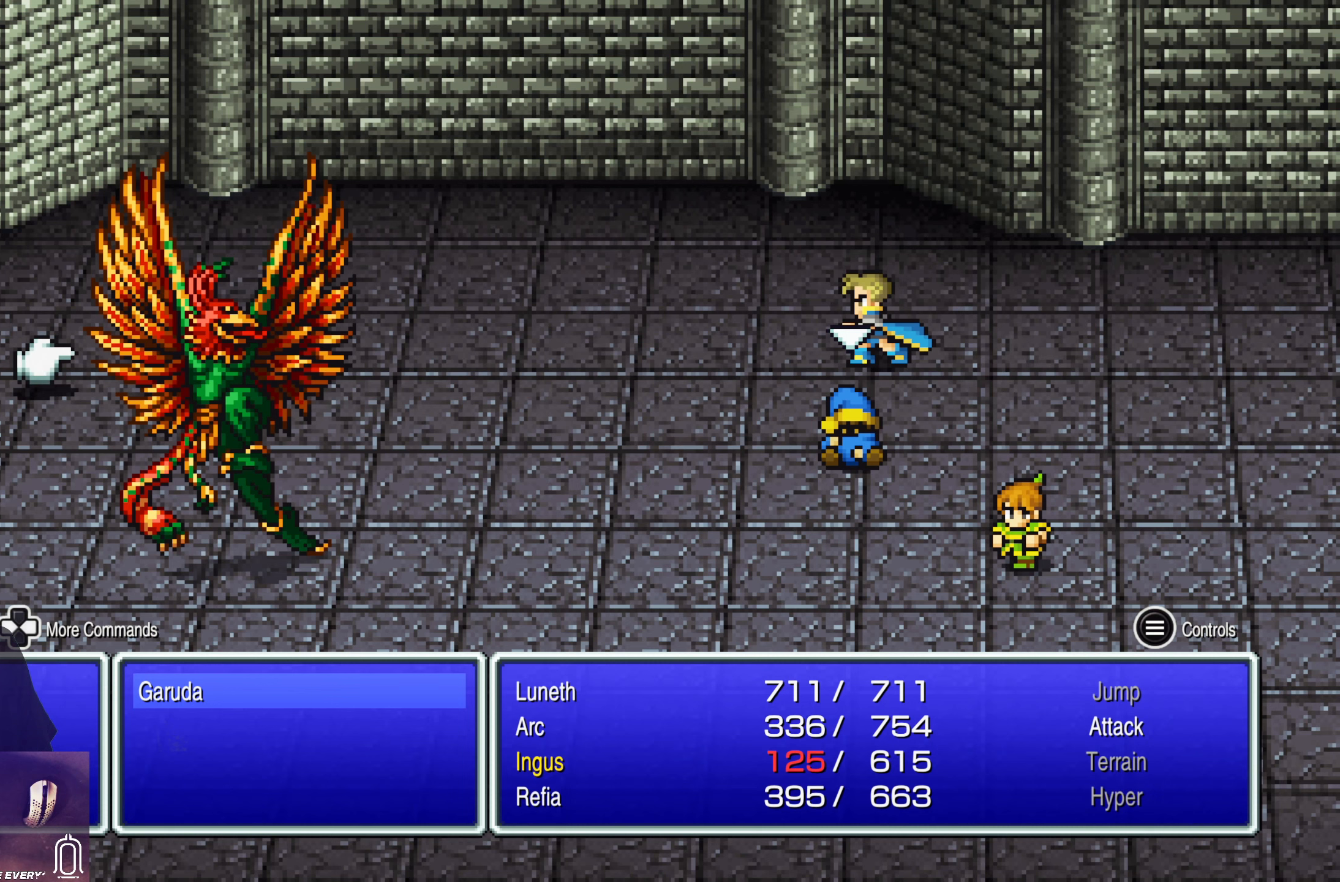
{"buttons": [], "left_stick": "center", "events": []}
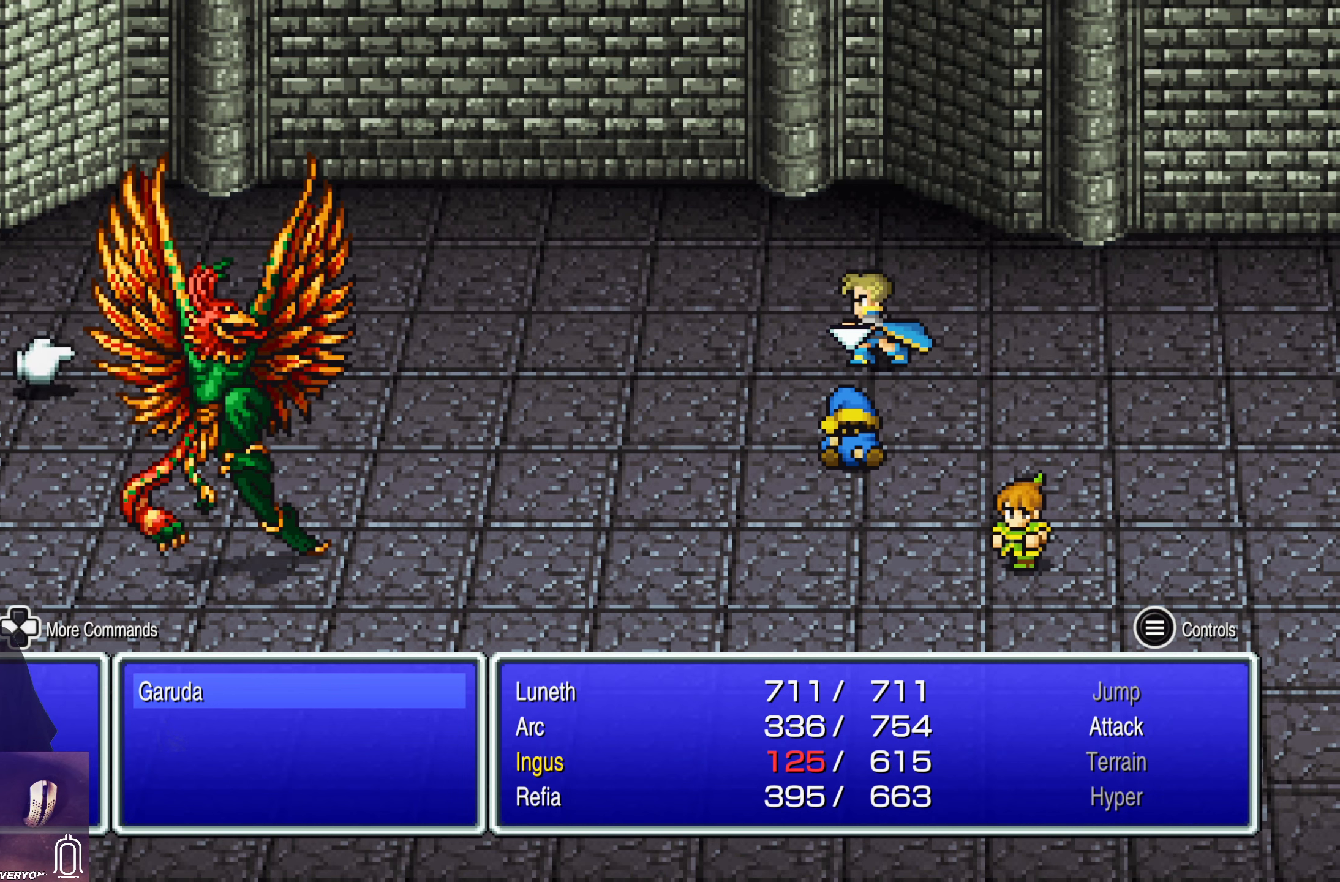
{"buttons": [], "left_stick": "center", "events": []}
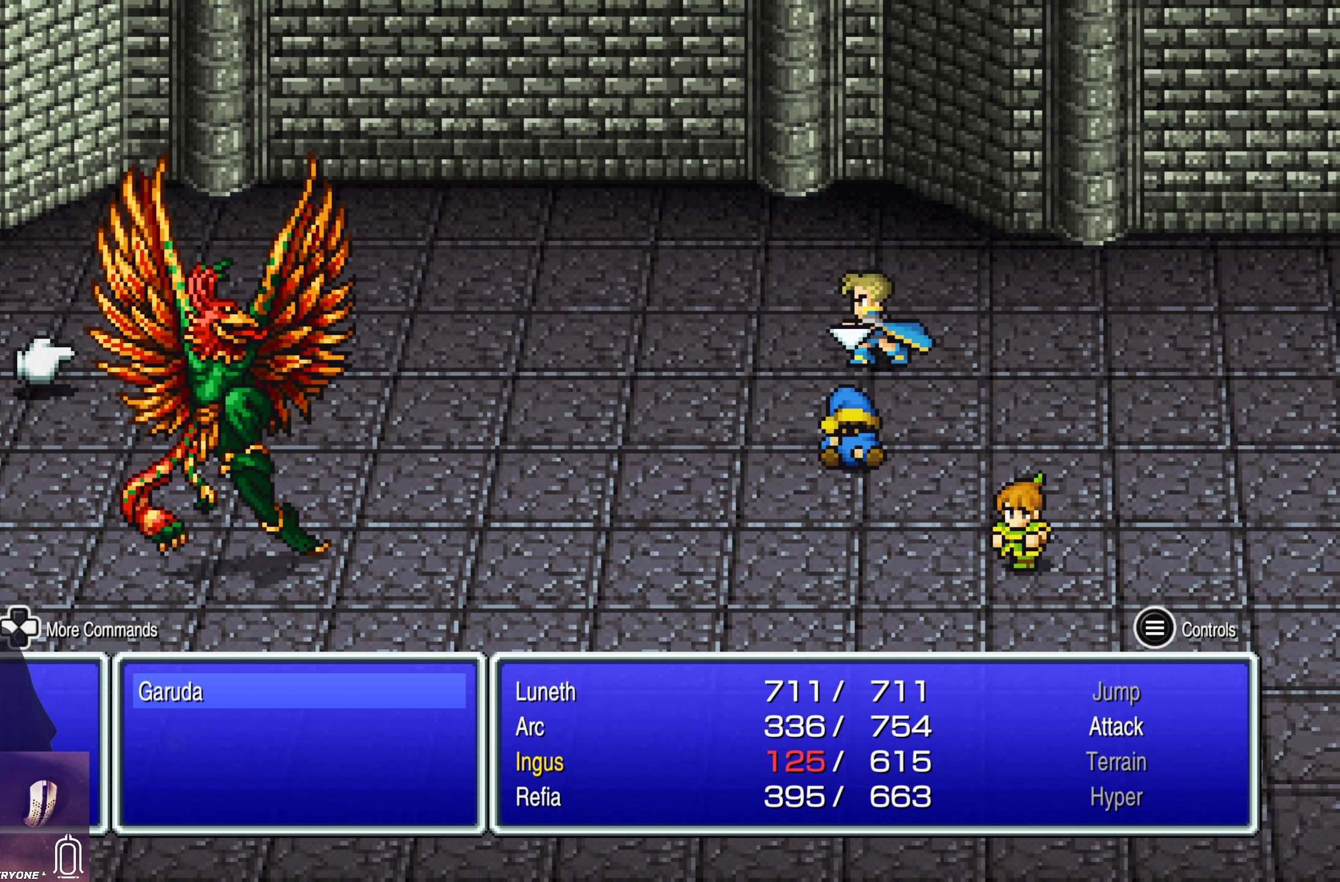
{"buttons": [], "left_stick": "center", "events": []}
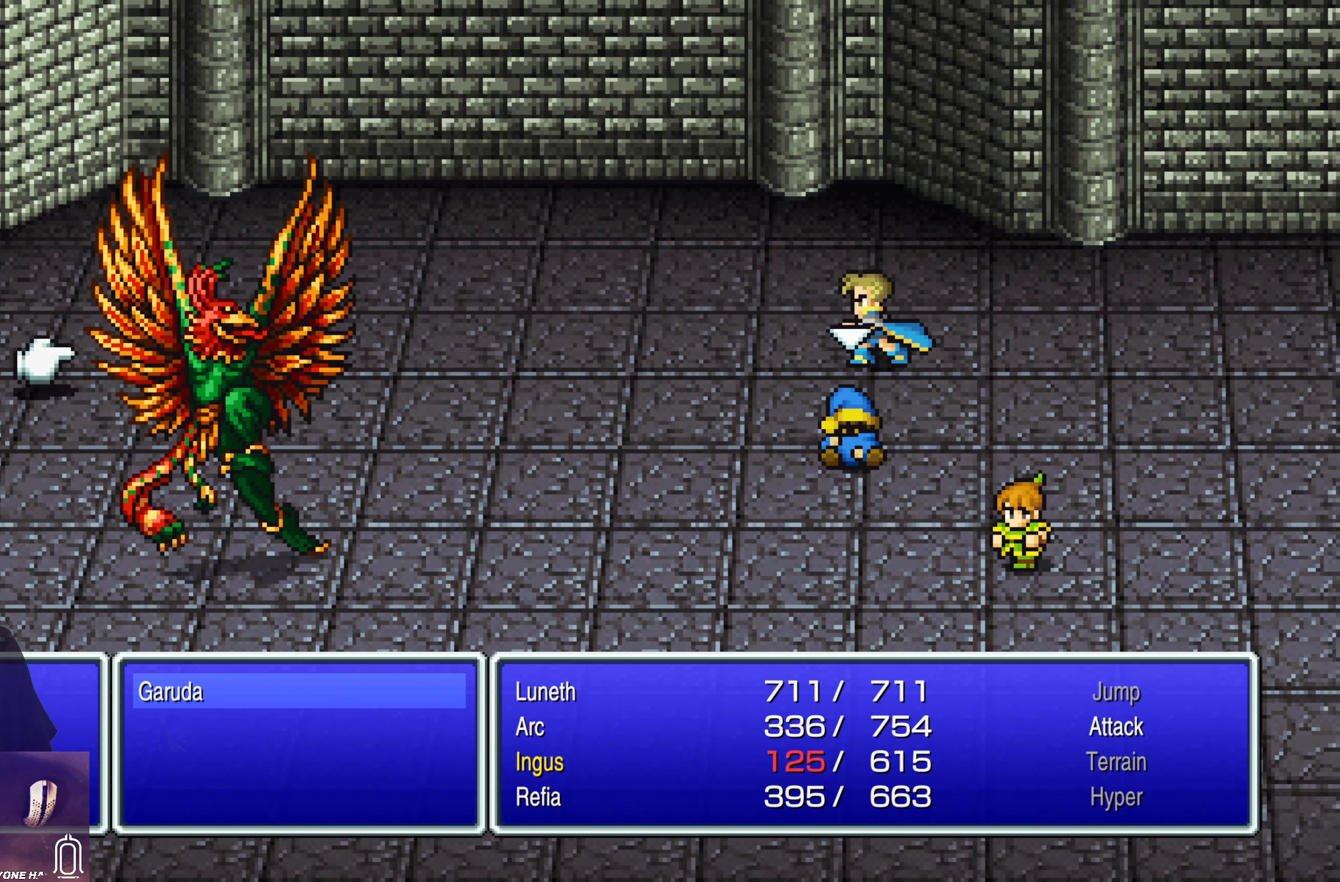
{"buttons": [], "left_stick": "center", "events": []}
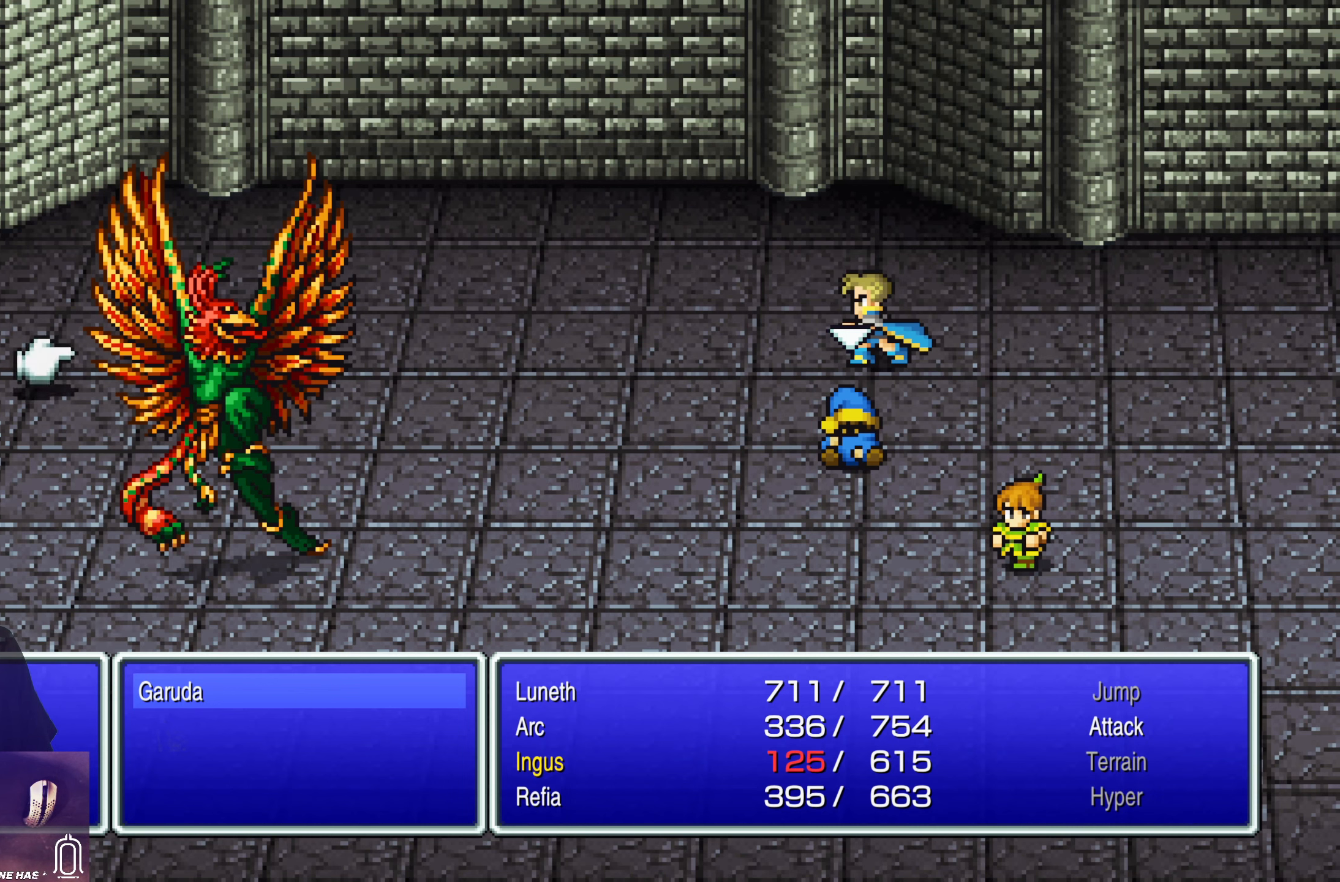
{"buttons": [], "left_stick": "center", "events": [[100, "CIRCLE", "down"], [233, "CIRCLE", "up"]]}
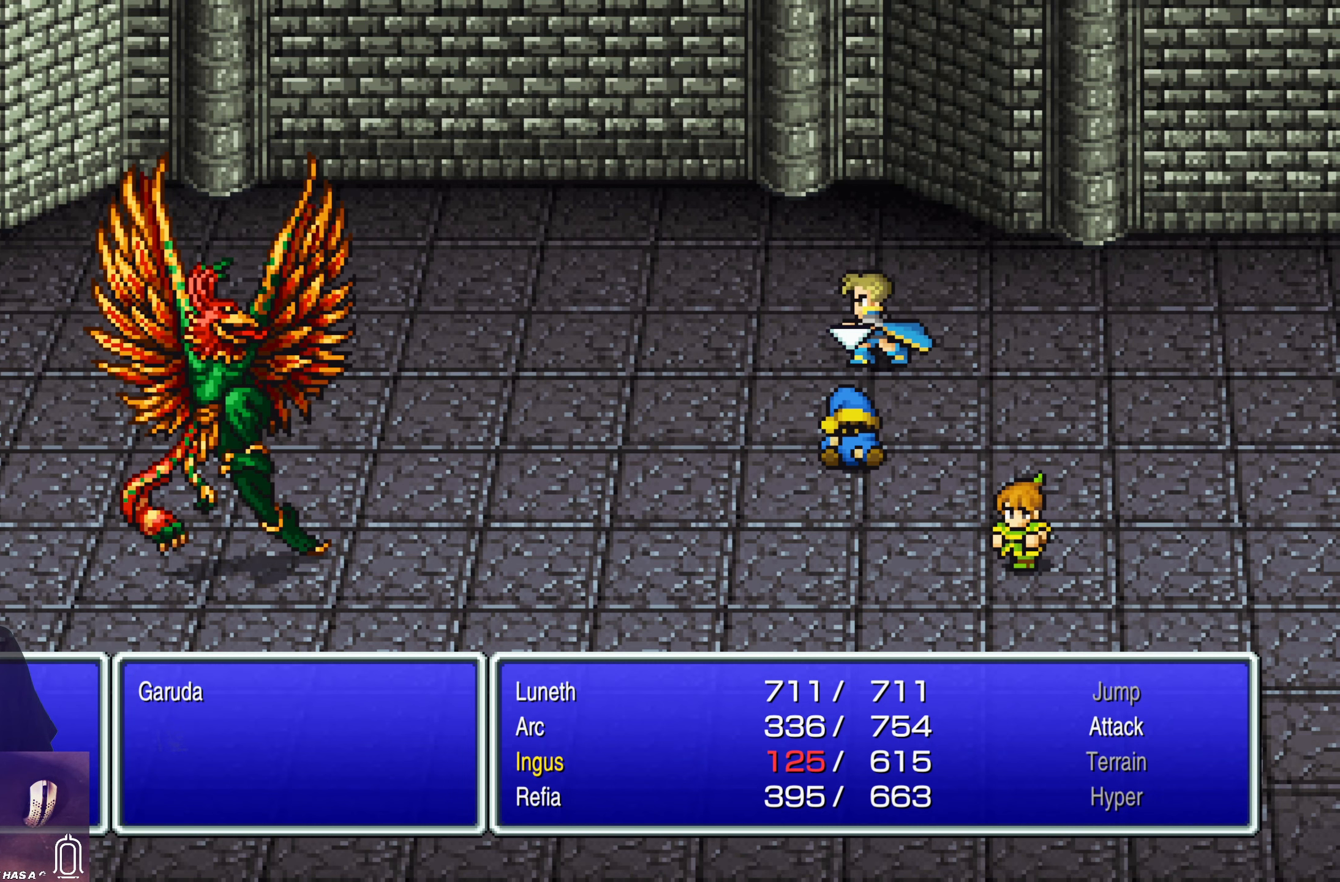
{"buttons": ["DPAD_DOWN"], "left_stick": "center", "events": [[417, "DPAD_DOWN", "down"]]}
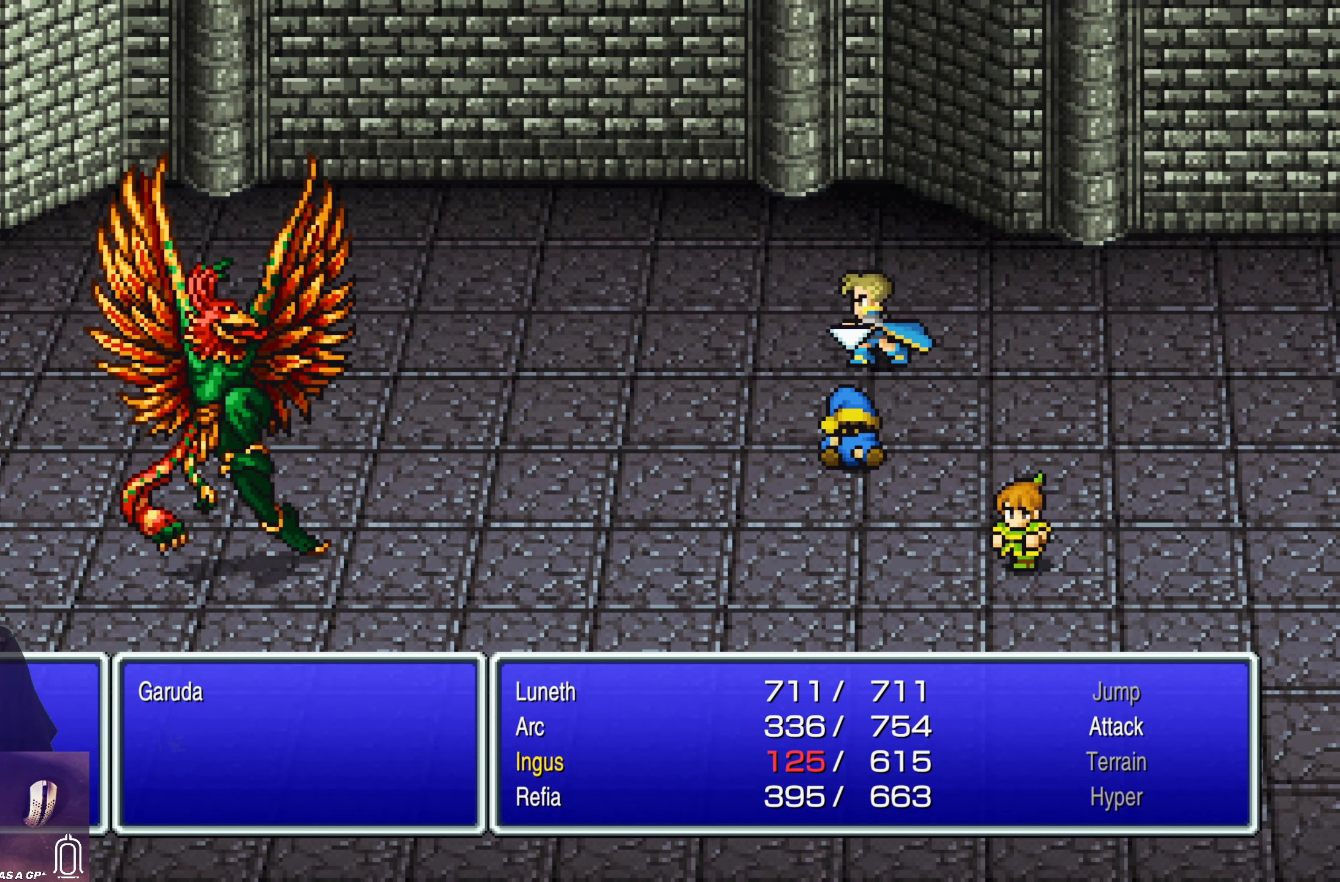
{"buttons": ["DPAD_RIGHT"], "left_stick": "center", "events": [[17, "DPAD_DOWN", "up"], [50, "CROSS", "down"], [183, "CROSS", "up"], [483, "DPAD_RIGHT", "down"]]}
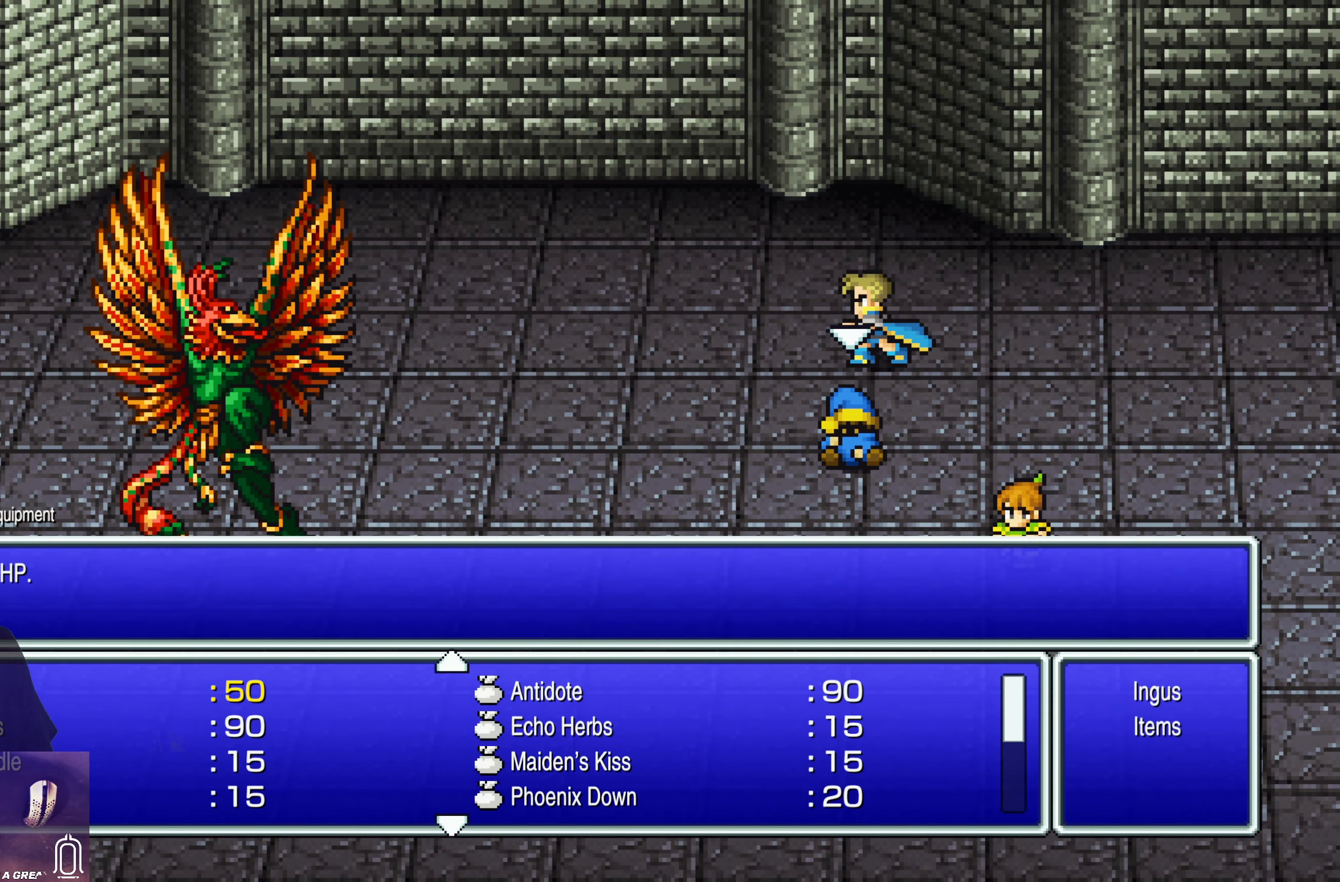
{"buttons": [], "left_stick": "center", "events": [[83, "DPAD_RIGHT", "up"]]}